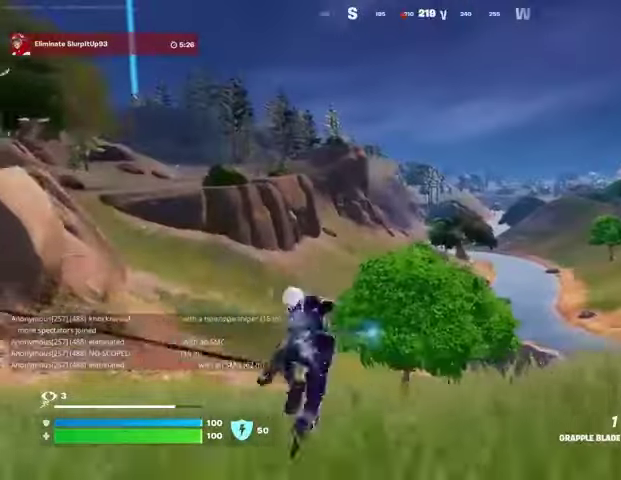
Gameplay with a controller (PlayStation layout); each line is a JSON object with the inputs held at the frame after it (dt_ms = milliseconds from this image to that frame). "button_events" lists button changes between this image and that frame as [ms after this image, input, new state], when the widget could be followed in between (sticks are given only as held states).
{"dt_ms": 500, "buttons": [], "left_stick": "up-left", "right_stick": "center", "button_events": []}
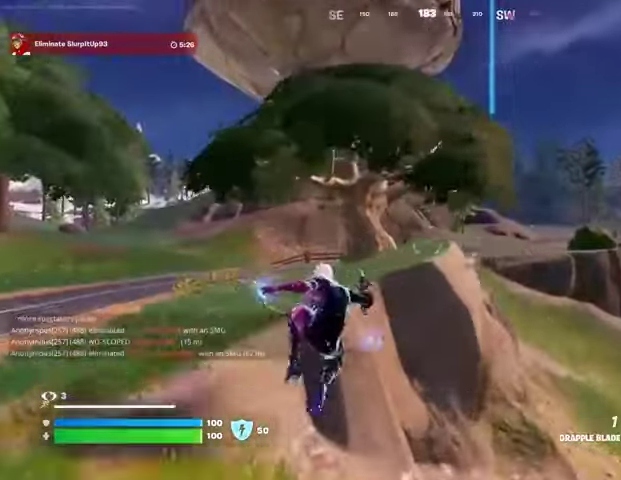
{"dt_ms": 1000, "buttons": [], "left_stick": "up-left", "right_stick": "center", "button_events": [[567, "L2", "down"], [700, "L2", "up"]]}
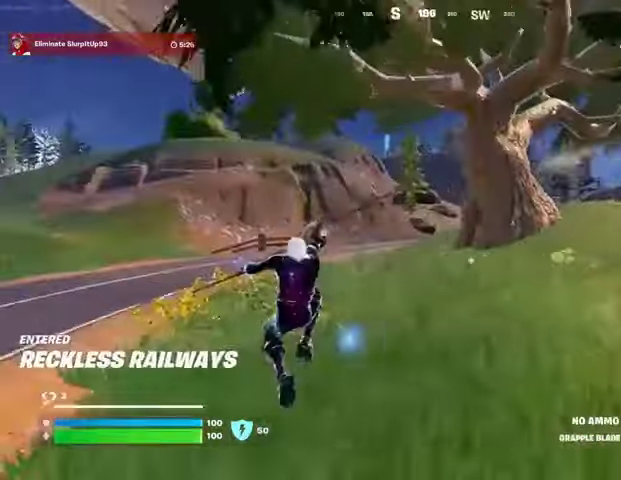
{"dt_ms": 500, "buttons": [], "left_stick": "up-left", "right_stick": "center", "button_events": []}
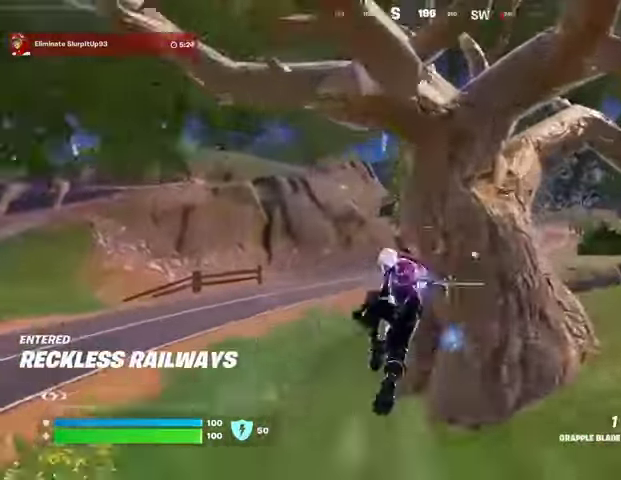
{"dt_ms": 500, "buttons": [], "left_stick": "up-left", "right_stick": "center", "button_events": [[400, "R1", "down"], [500, "R1", "up"]]}
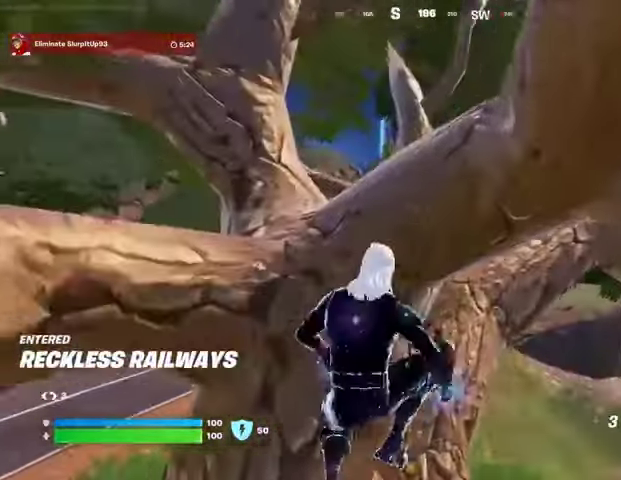
{"dt_ms": 500, "buttons": ["L3"], "left_stick": "right", "right_stick": "center", "button_events": [[467, "L3", "down"]]}
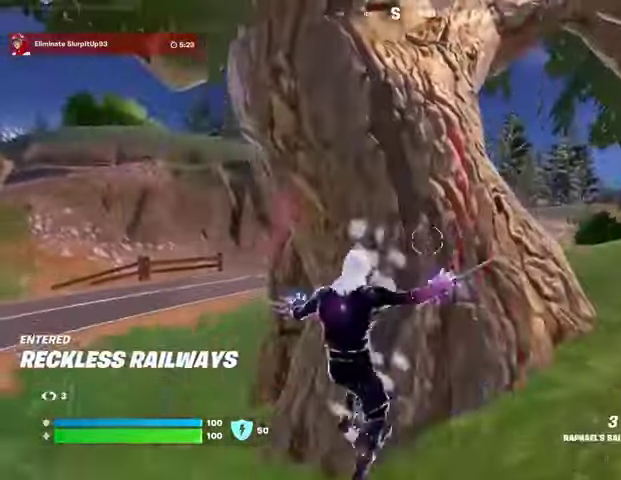
{"dt_ms": 500, "buttons": [], "left_stick": "right", "right_stick": "center", "button_events": [[67, "L3", "up"]]}
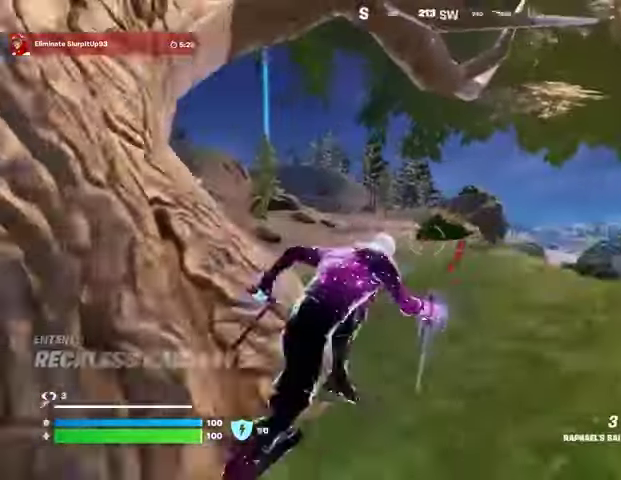
{"dt_ms": 500, "buttons": [], "left_stick": "up", "right_stick": "center", "button_events": [[367, "L1", "down"], [367, "L2", "down"], [467, "L1", "up"], [500, "L2", "up"]]}
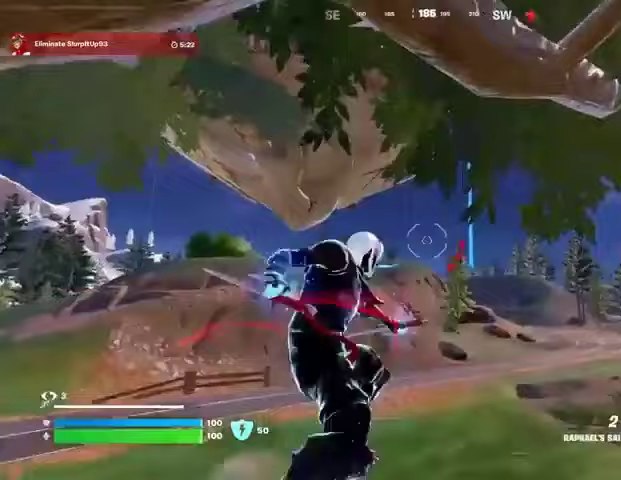
{"dt_ms": 500, "buttons": [], "left_stick": "up", "right_stick": "center", "button_events": []}
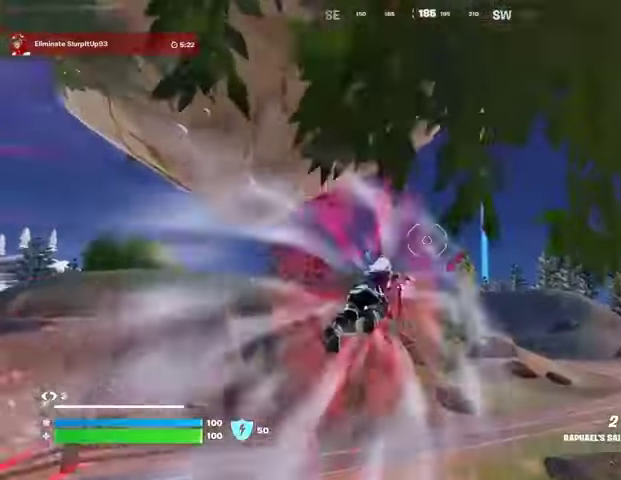
{"dt_ms": 500, "buttons": [], "left_stick": "up", "right_stick": "center", "button_events": []}
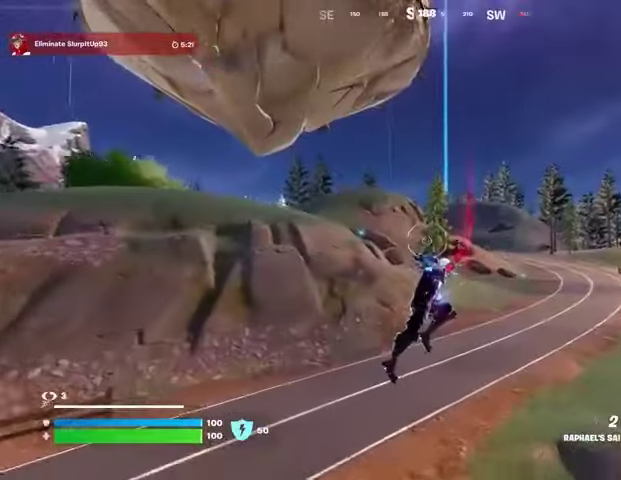
{"dt_ms": 500, "buttons": [], "left_stick": "up", "right_stick": "center", "button_events": [[133, "L2", "down"], [233, "L2", "up"]]}
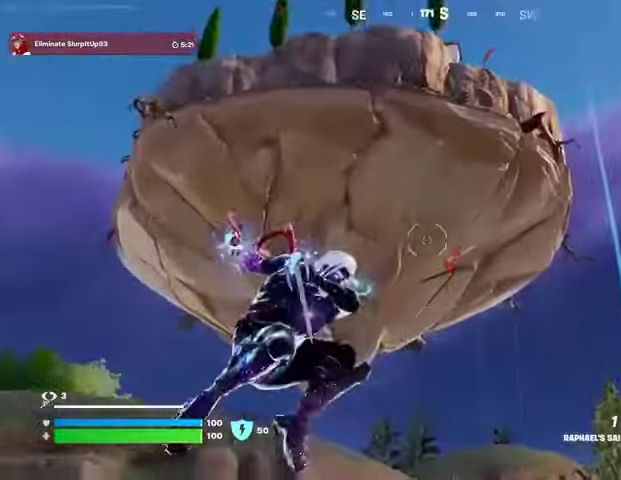
{"dt_ms": 500, "buttons": [], "left_stick": "up", "right_stick": "center", "button_events": []}
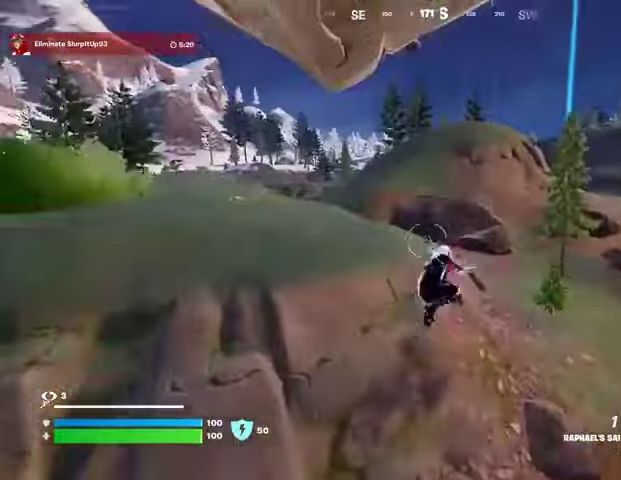
{"dt_ms": 1000, "buttons": [], "left_stick": "up", "right_stick": "center", "button_events": [[333, "L2", "down"], [433, "L2", "up"]]}
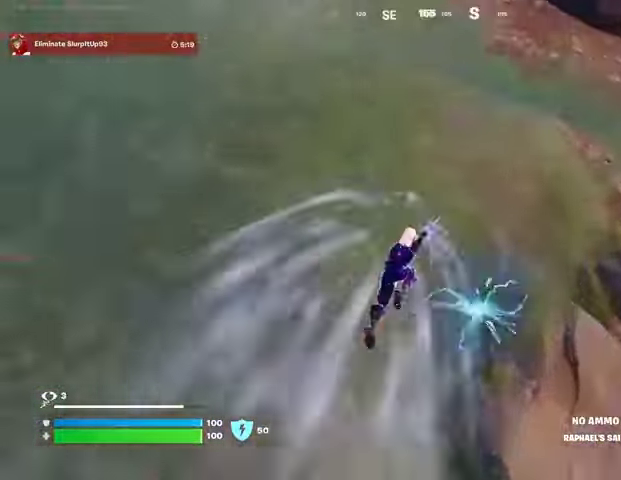
{"dt_ms": 500, "buttons": ["DPAD_RIGHT"], "left_stick": "center", "right_stick": "center", "button_events": [[467, "DPAD_RIGHT", "down"]]}
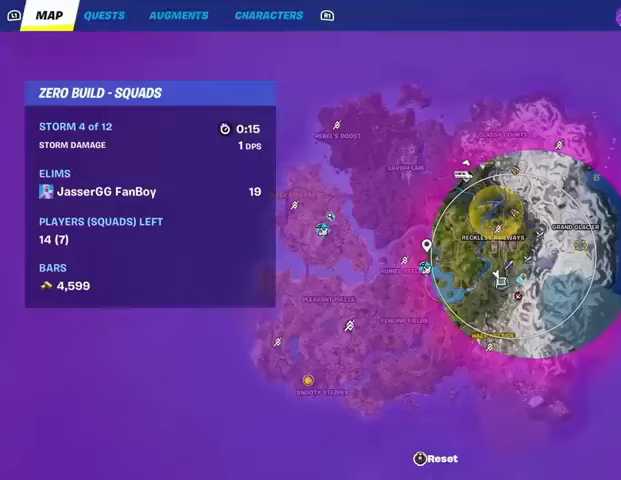
{"dt_ms": 500, "buttons": [], "left_stick": "center", "right_stick": "center", "button_events": [[33, "DPAD_RIGHT", "up"]]}
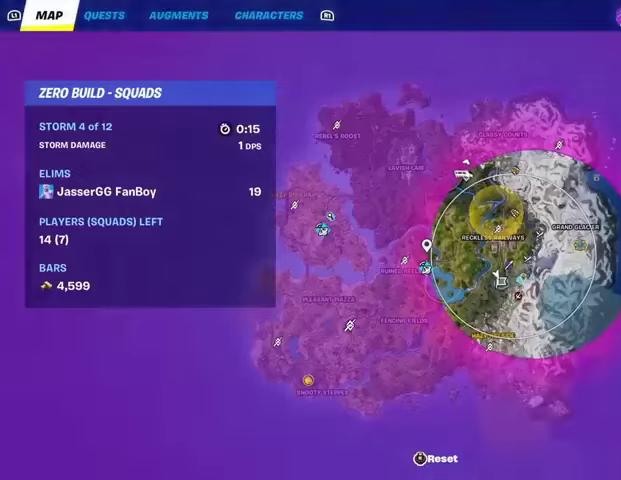
{"dt_ms": 500, "buttons": [], "left_stick": "center", "right_stick": "center", "button_events": [[233, "DPAD_RIGHT", "down"], [333, "DPAD_RIGHT", "up"]]}
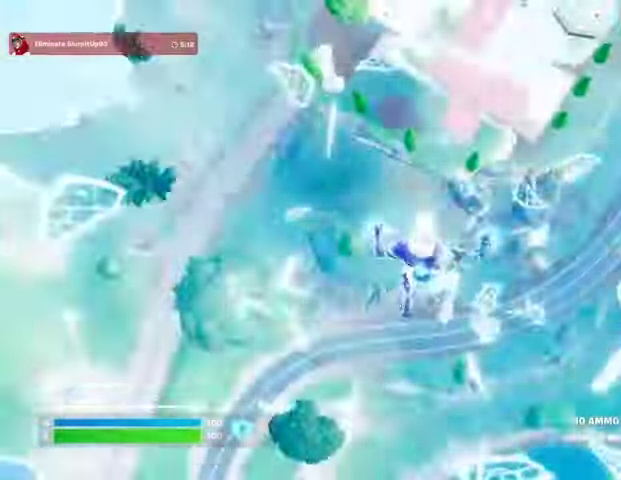
{"dt_ms": 500, "buttons": [], "left_stick": "left", "right_stick": "left", "button_events": [[200, "CROSS", "down"], [233, "CROSS", "up"]]}
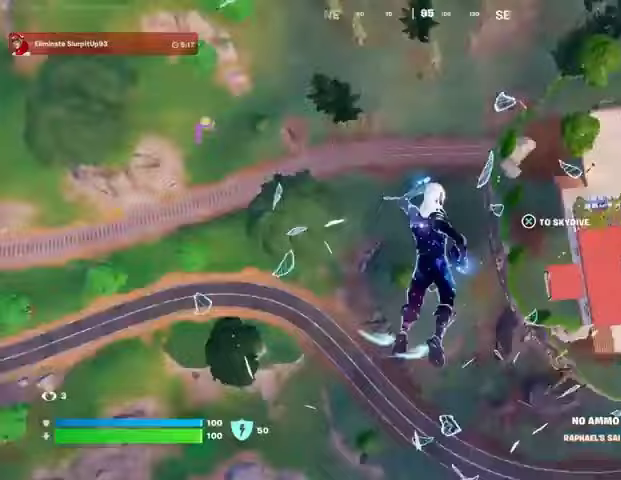
{"dt_ms": 500, "buttons": ["DPAD_RIGHT"], "left_stick": "up-right", "right_stick": "center", "button_events": [[500, "DPAD_RIGHT", "down"]]}
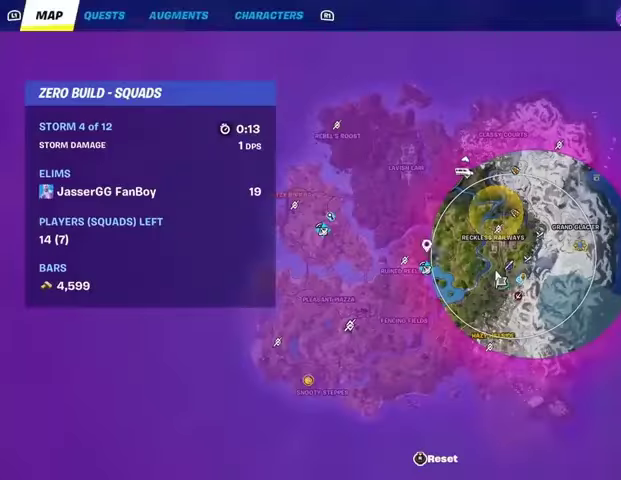
{"dt_ms": 500, "buttons": [], "left_stick": "up-right", "right_stick": "center", "button_events": [[67, "DPAD_RIGHT", "up"]]}
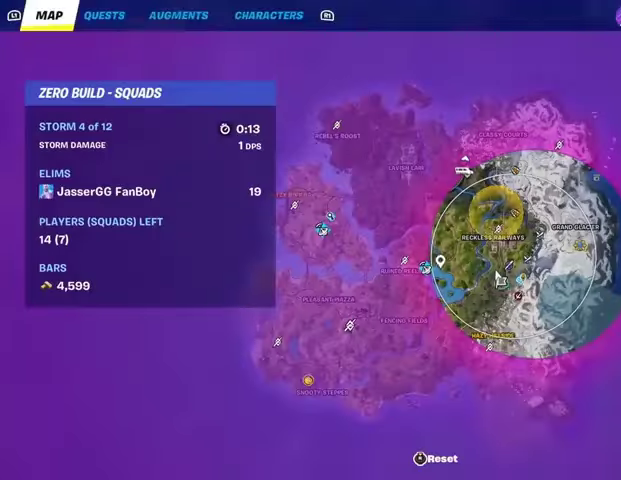
{"dt_ms": 500, "buttons": [], "left_stick": "up-right", "right_stick": "center", "button_events": []}
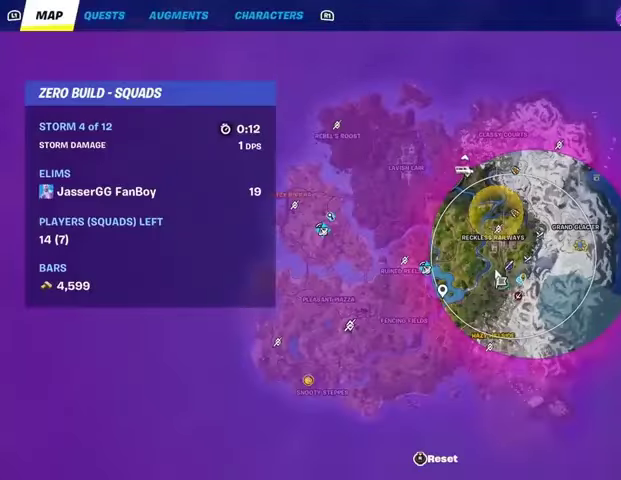
{"dt_ms": 500, "buttons": [], "left_stick": "up-right", "right_stick": "center", "button_events": [[33, "CROSS", "down"], [133, "CROSS", "up"], [267, "CIRCLE", "down"], [333, "CIRCLE", "up"]]}
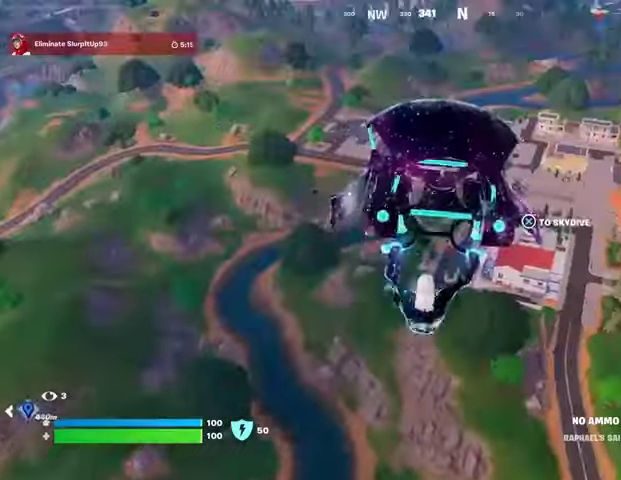
{"dt_ms": 500, "buttons": [], "left_stick": "up-right", "right_stick": "center", "button_events": []}
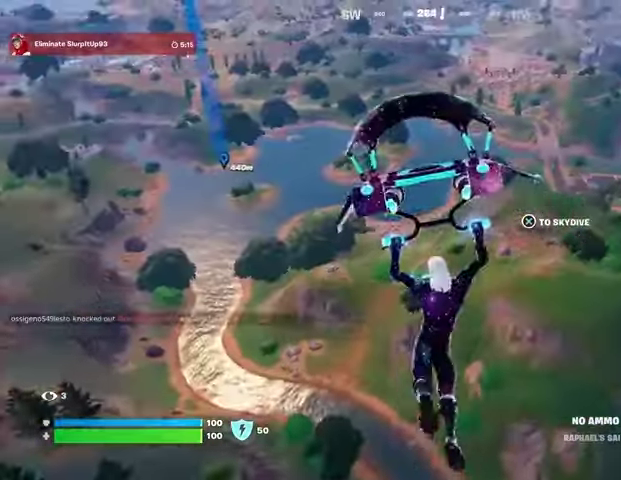
{"dt_ms": 500, "buttons": [], "left_stick": "up-right", "right_stick": "center", "button_events": []}
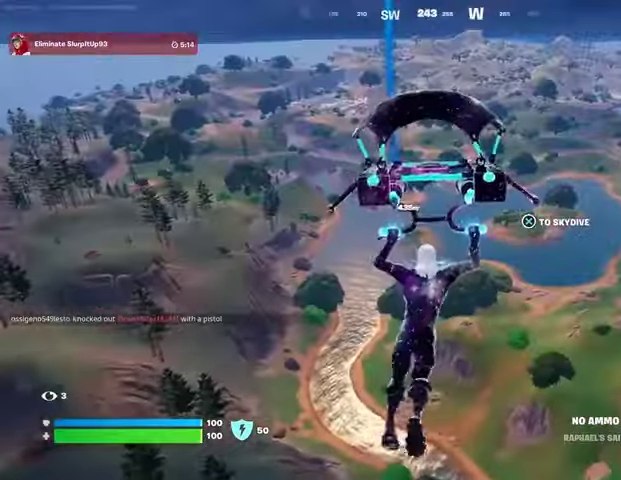
{"dt_ms": 1000, "buttons": [], "left_stick": "up-left", "right_stick": "center", "button_events": [[33, "CROSS", "down"], [100, "CROSS", "up"], [767, "CROSS", "down"], [867, "CROSS", "up"]]}